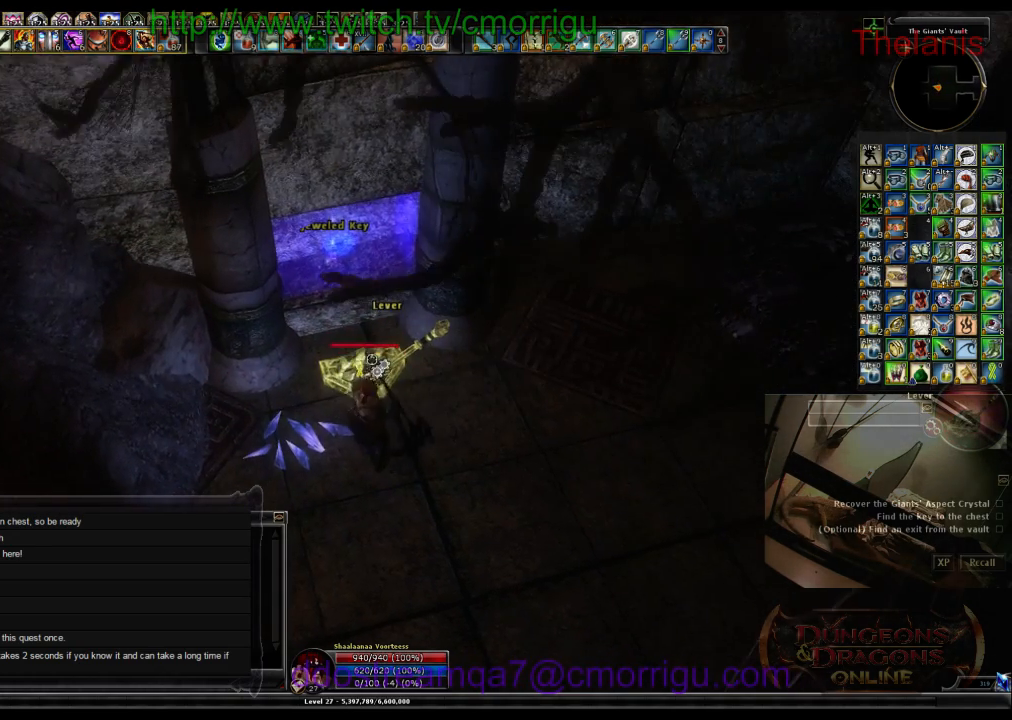
Gameplay with keyboard; each line is a JSON object with the keys held at the frame after it. "events" lists presses ("down") and releases ("up") of ".", "/", "0", "1", "2", "3", "4", "5", "6", "7", "8", "9", "a", "b", "backslash", "backspace", "c", "caps_lock", "comma", "ctrl_l", "ctrl_r", "d", "e", "equals", "escape", "f", "f1", "f10", "f11", "f12", "f2", "f3", "f4", "f5", "f6", "f7", "f8", "f9", "g", "h", "i", "j", "k", "l", "lbracket", "m", "minus", "n", "o", "p", "q", "quote", "r", "rbracket", "return", "s", "semicolon", "shift_l", "shift_r", "space", "t", "tab", "tilde", "u", "v", "w", "x", "y" and "z" between this image and that frame as [ms after this image, input, new state], when the widget could be followed in between. No other keys are recorded. Mouse input is not recorded.
{"keys": [], "events": [[233, "e", "down"], [433, "e", "up"]]}
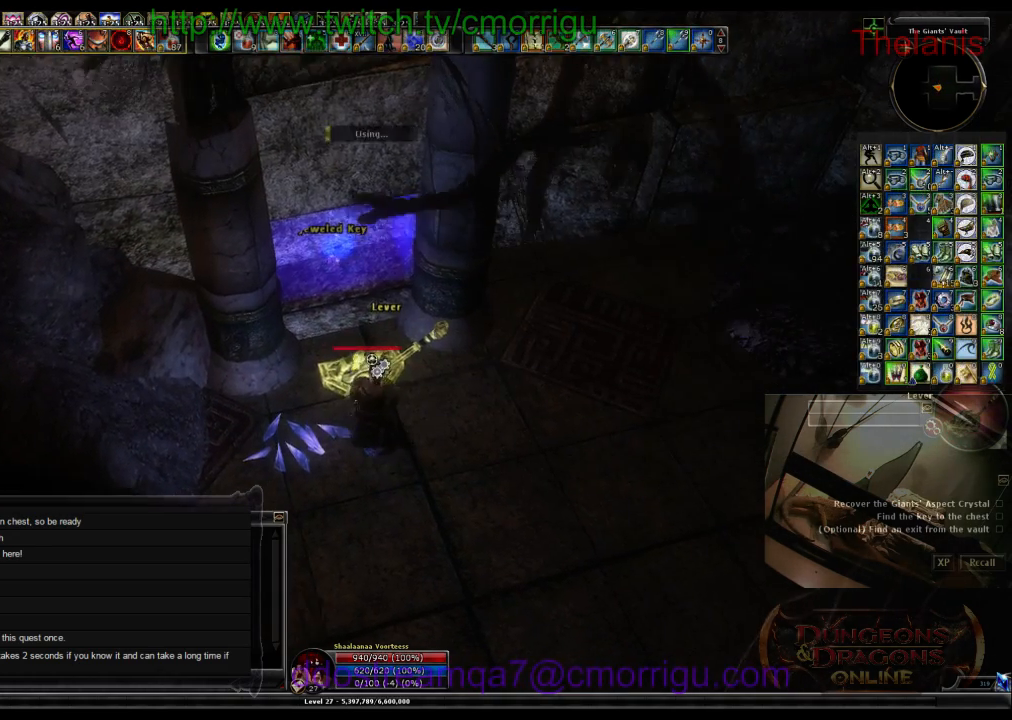
{"keys": [], "events": []}
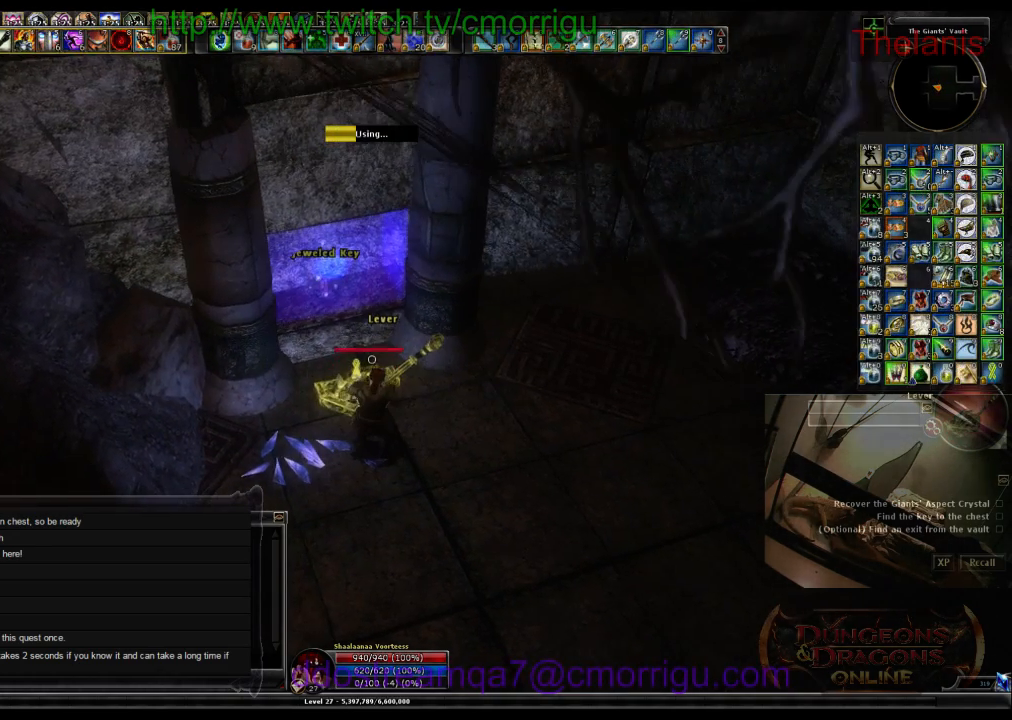
{"keys": [], "events": []}
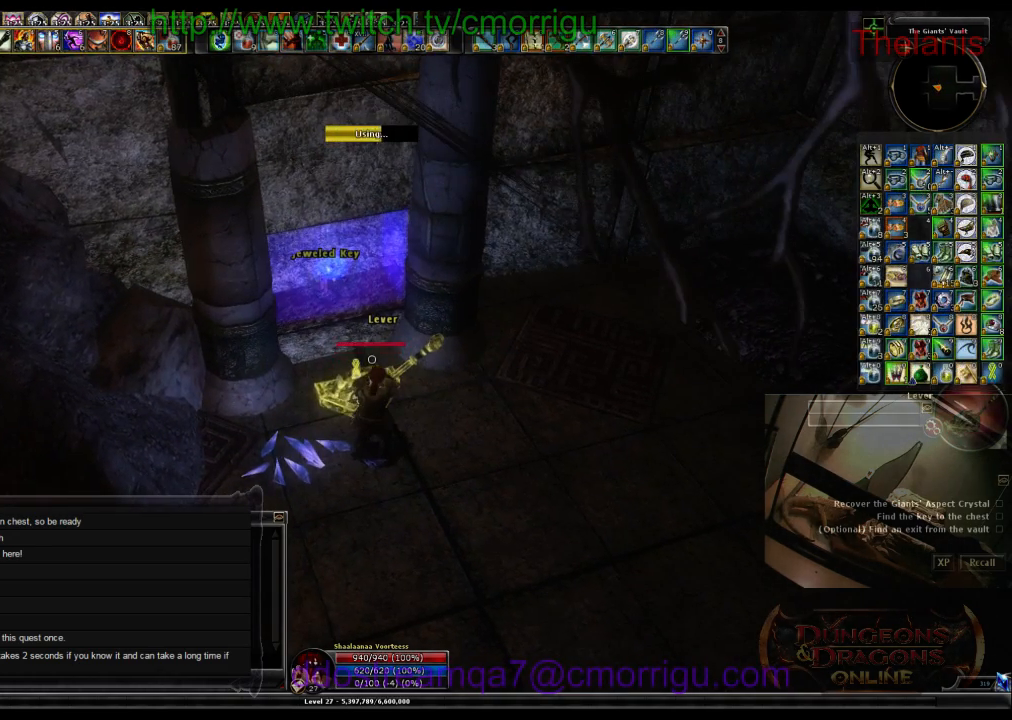
{"keys": [], "events": []}
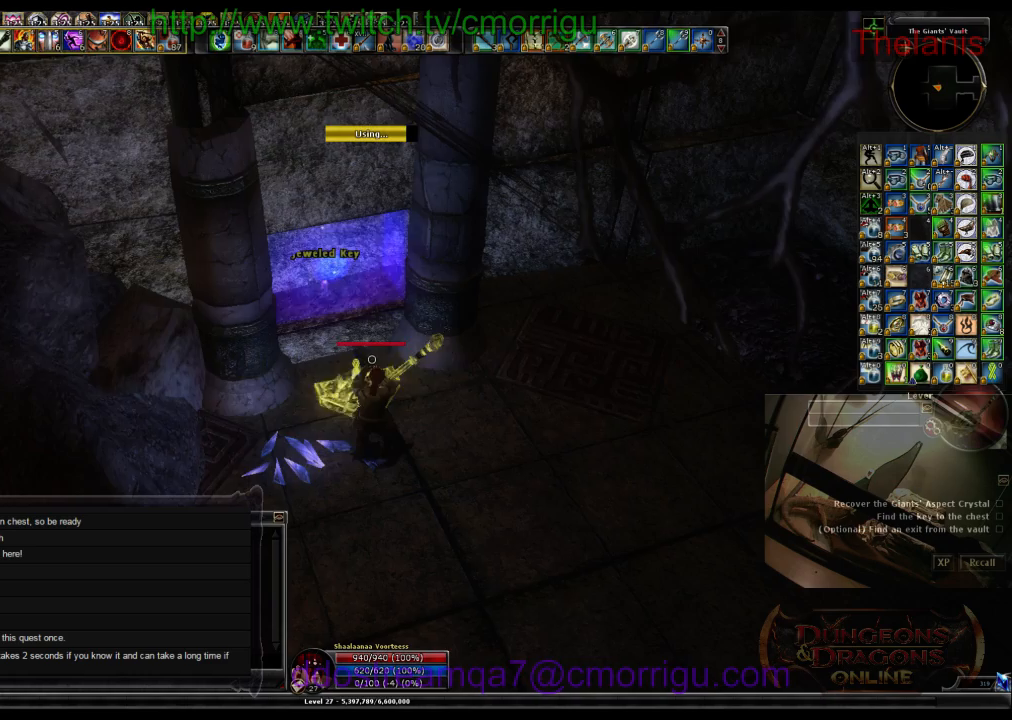
{"keys": [], "events": []}
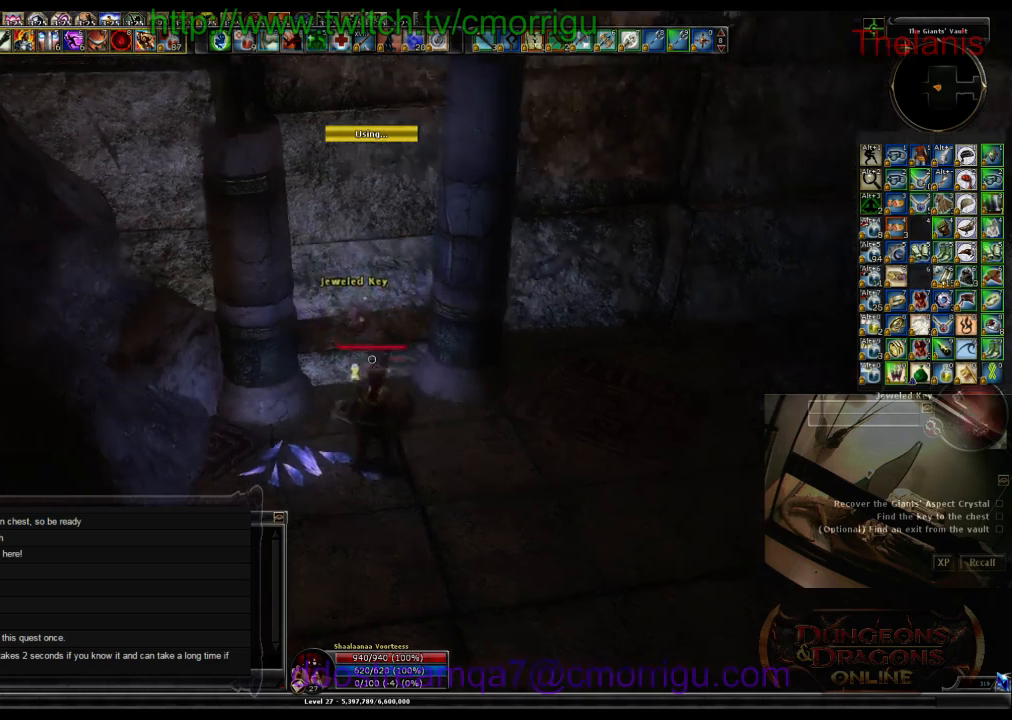
{"keys": [], "events": []}
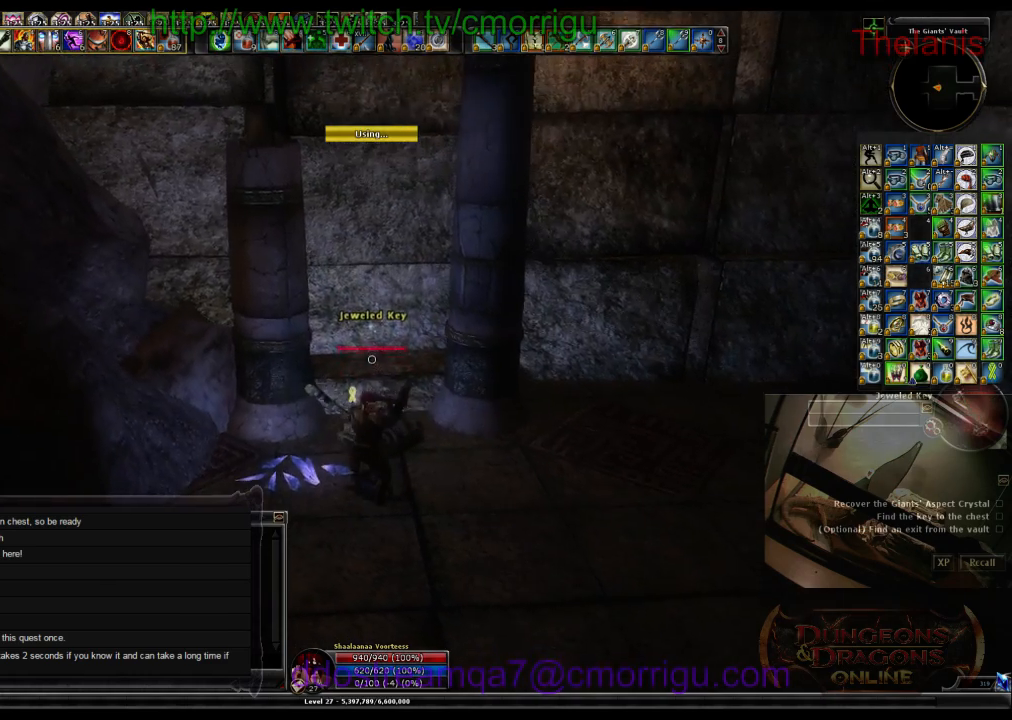
{"keys": [], "events": []}
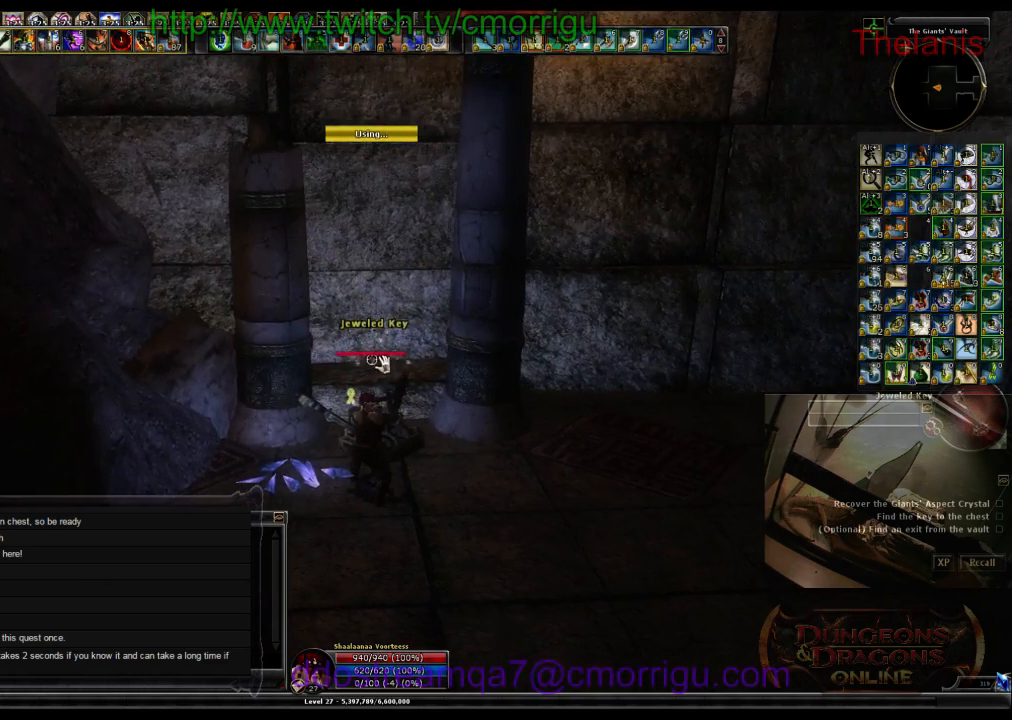
{"keys": [], "events": []}
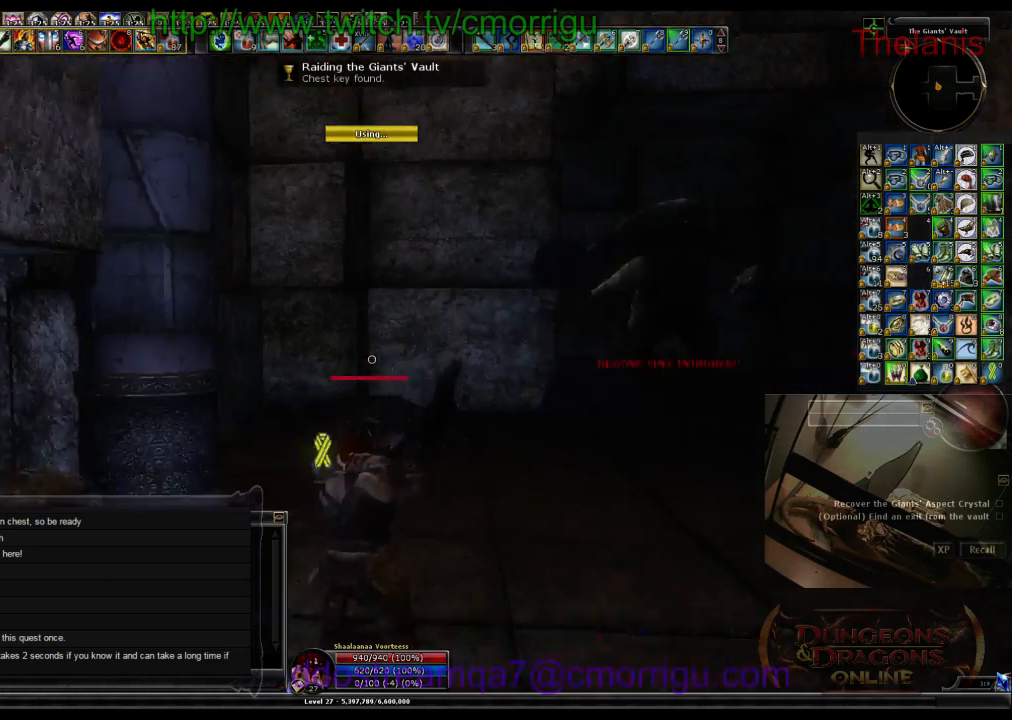
{"keys": ["d"], "events": [[33, "d", "down"]]}
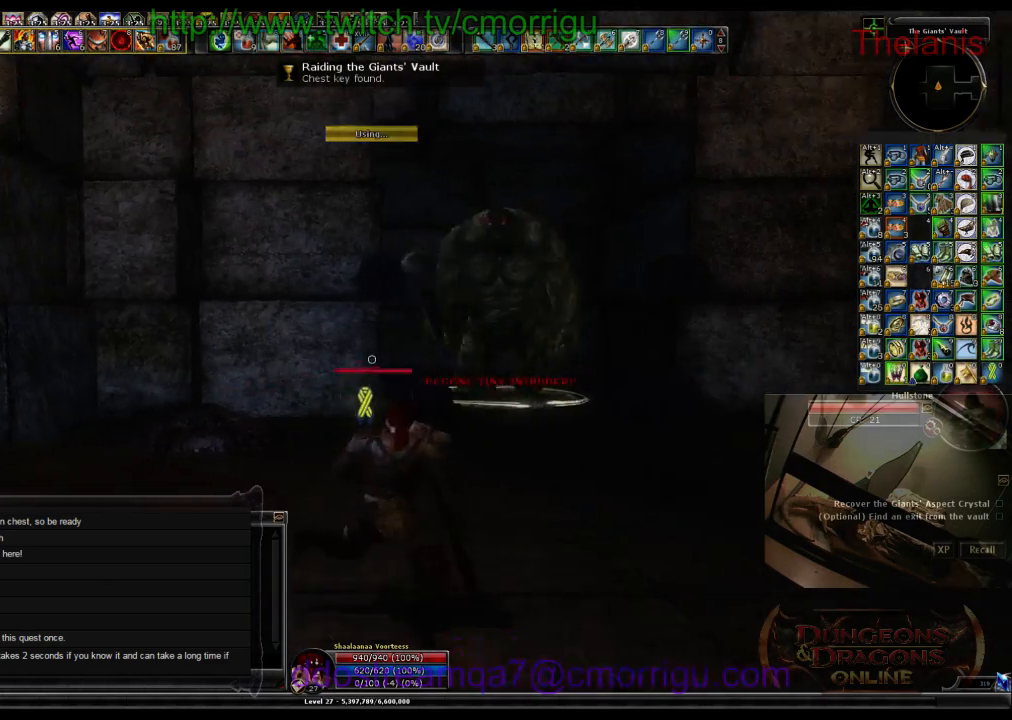
{"keys": ["w"], "events": [[167, "d", "up"], [367, "w", "down"]]}
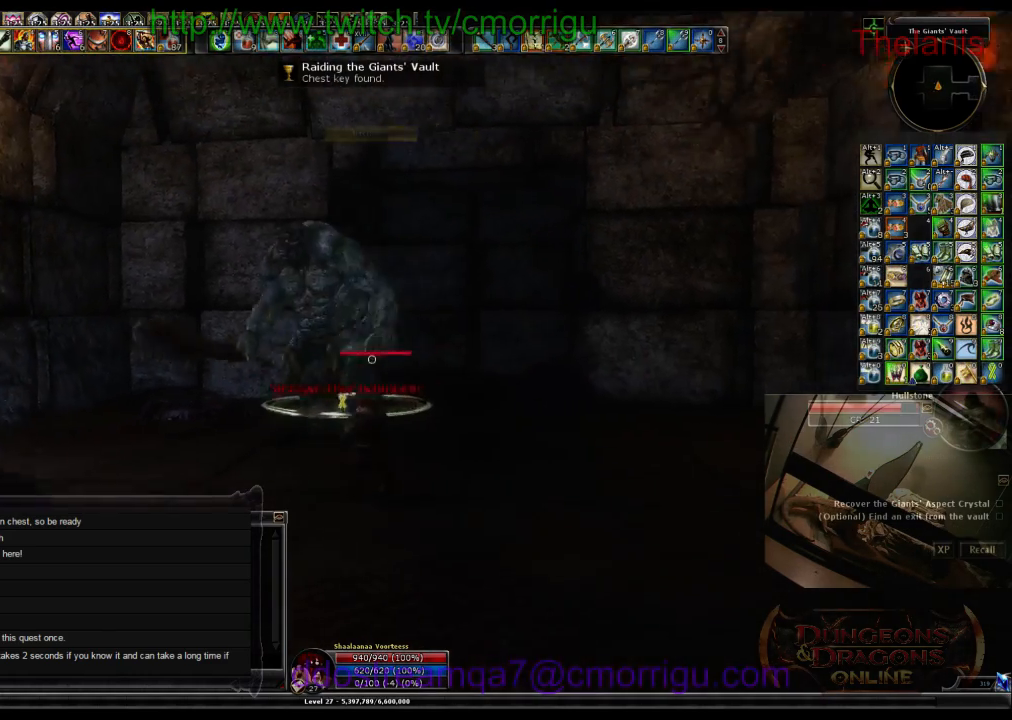
{"keys": [], "events": [[133, "w", "up"]]}
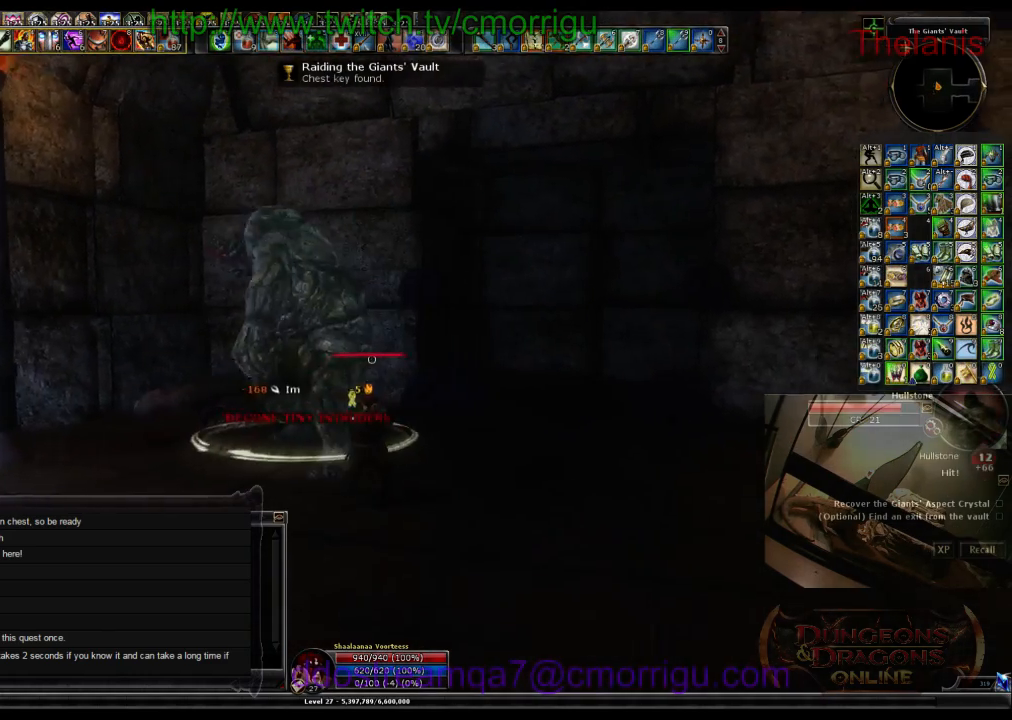
{"keys": [], "events": []}
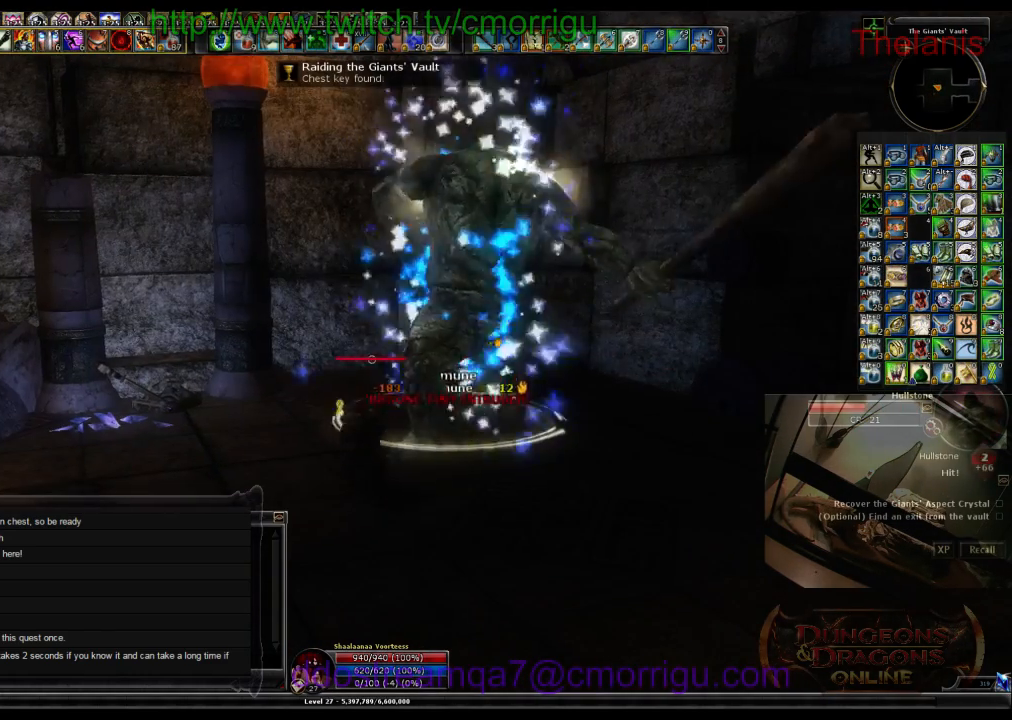
{"keys": ["d"], "events": [[500, "d", "down"]]}
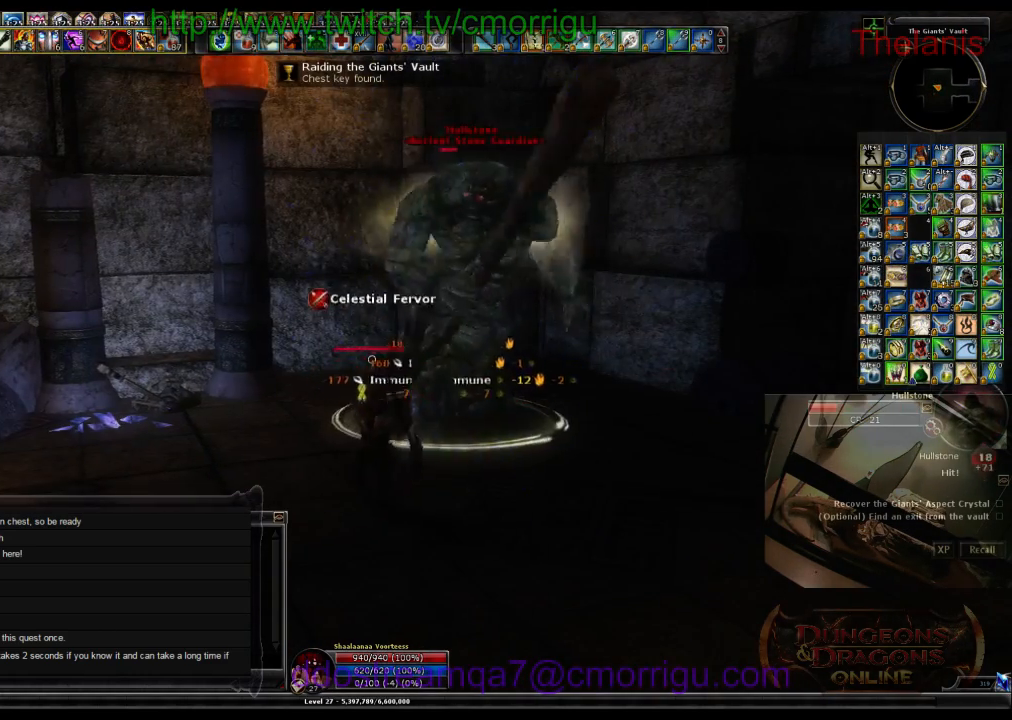
{"keys": [], "events": [[100, "d", "up"]]}
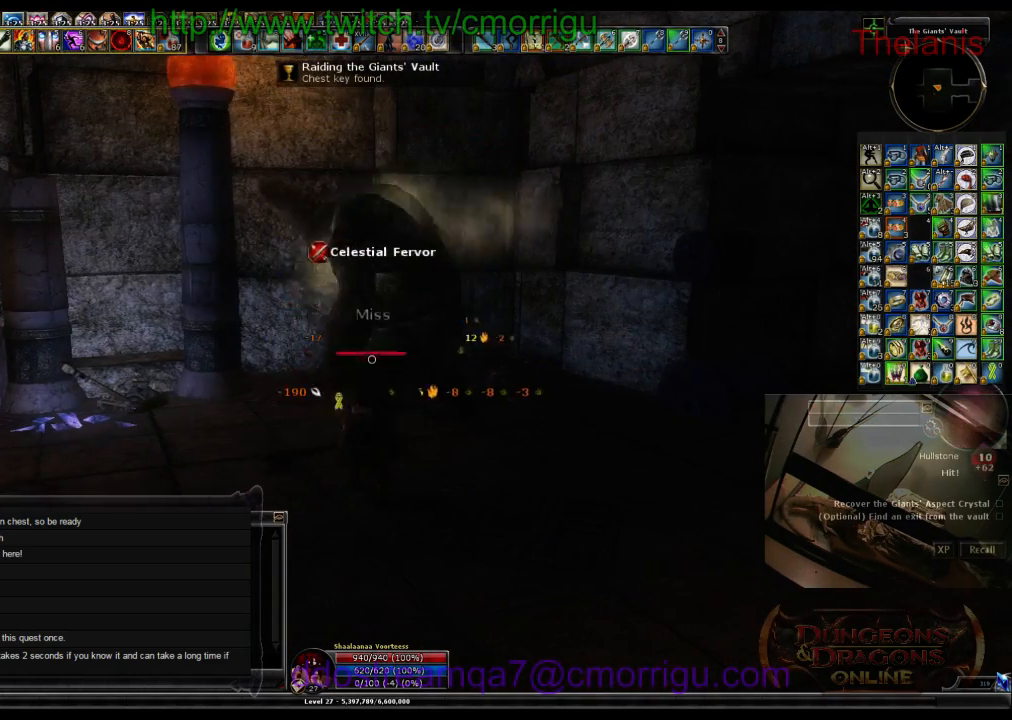
{"keys": [], "events": []}
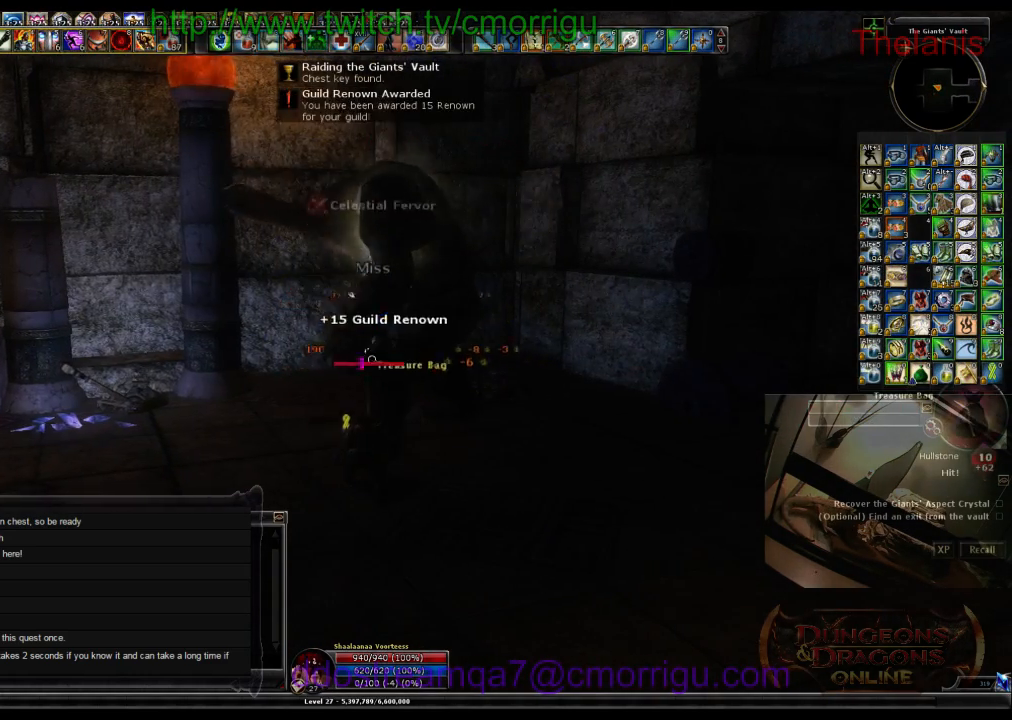
{"keys": [], "events": []}
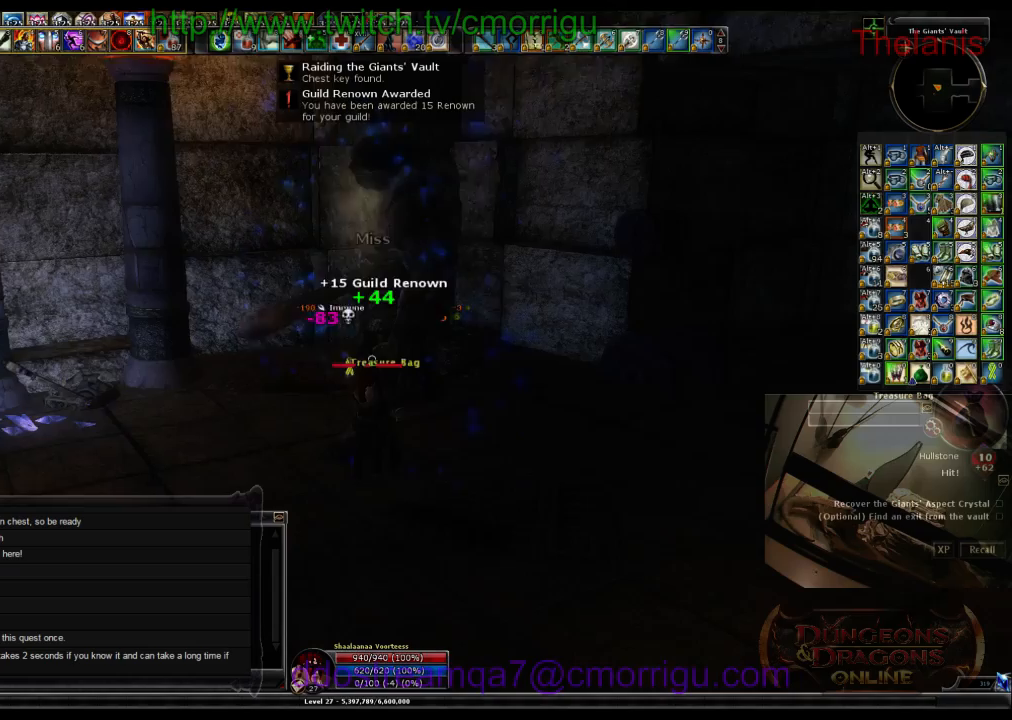
{"keys": [], "events": []}
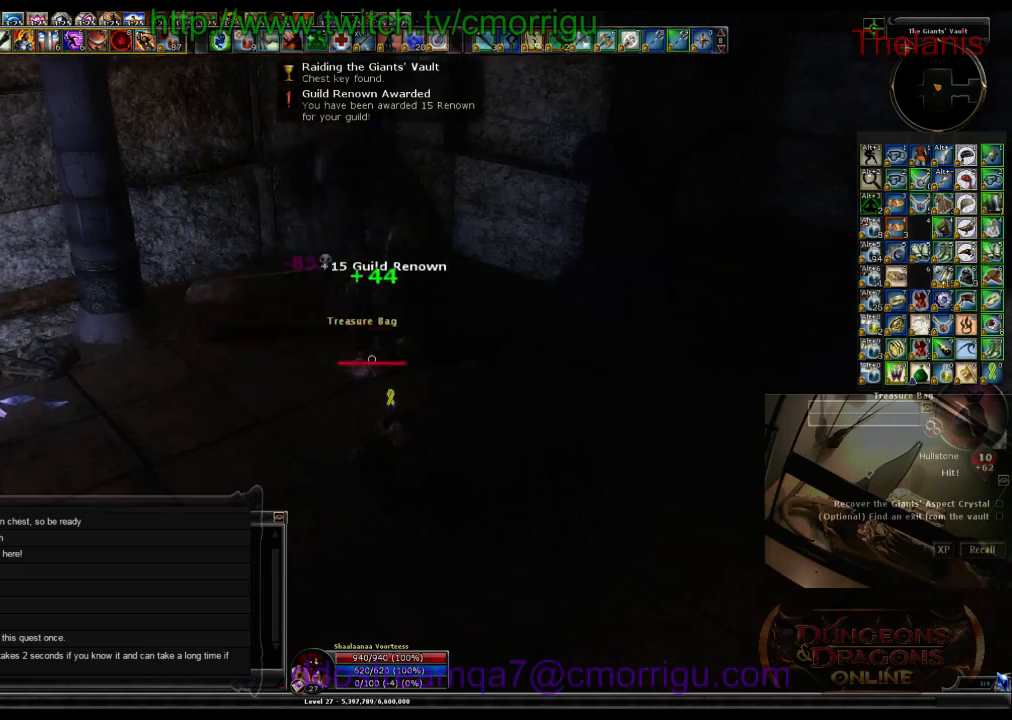
{"keys": [], "events": []}
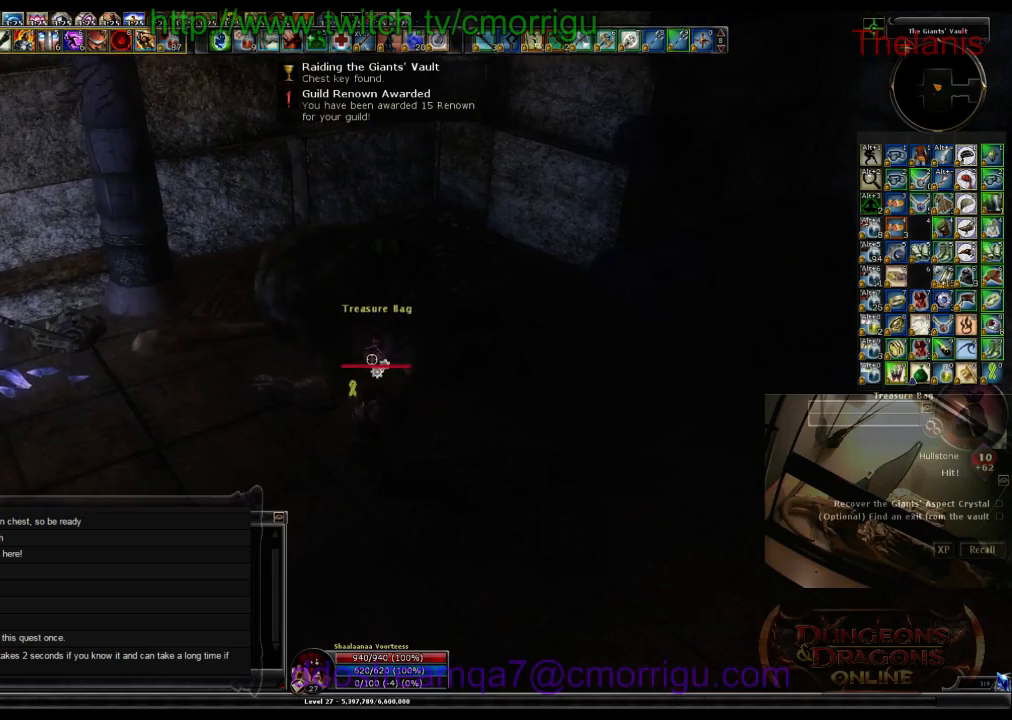
{"keys": [], "events": []}
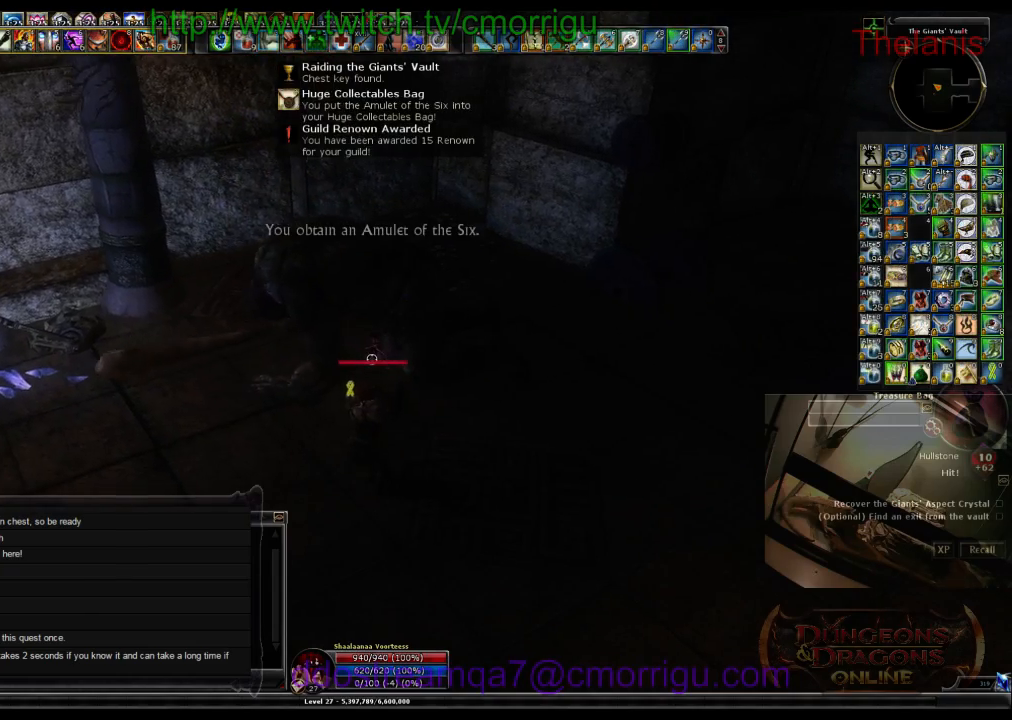
{"keys": ["d", "w"], "events": [[400, "d", "down"], [433, "w", "down"]]}
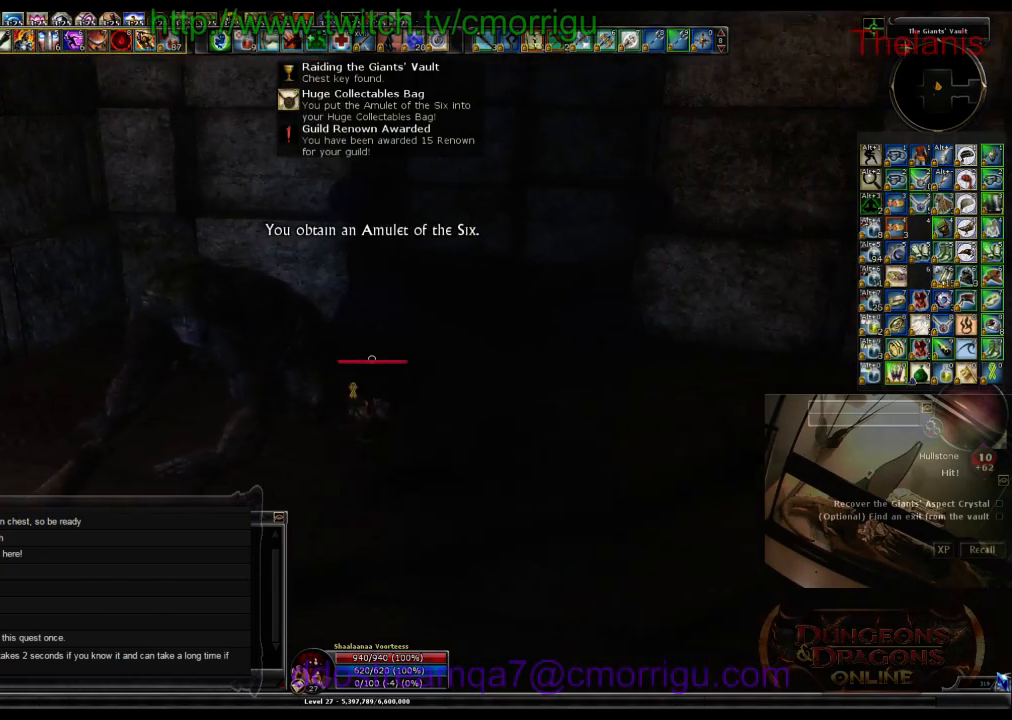
{"keys": ["w"], "events": [[367, "d", "up"]]}
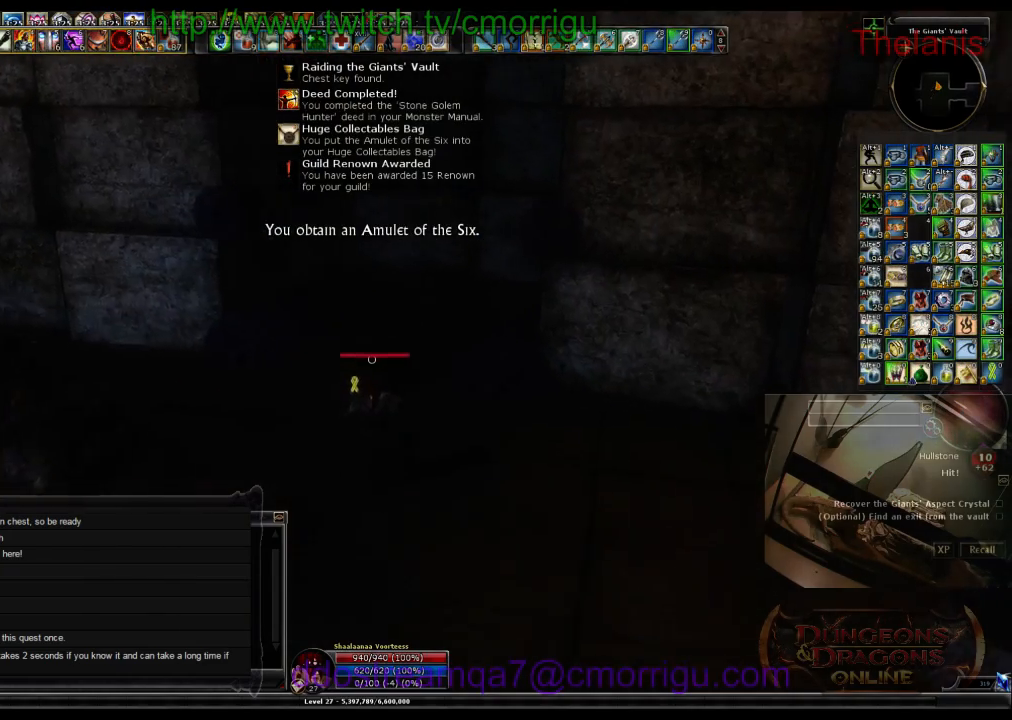
{"keys": ["w"], "events": []}
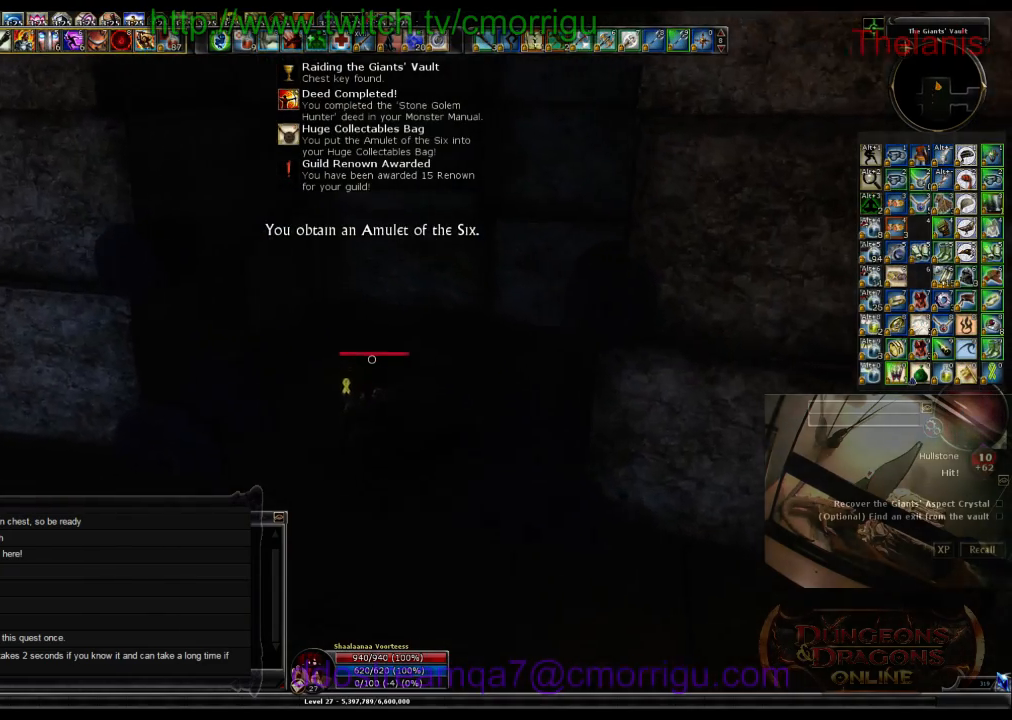
{"keys": [], "events": [[200, "w", "up"]]}
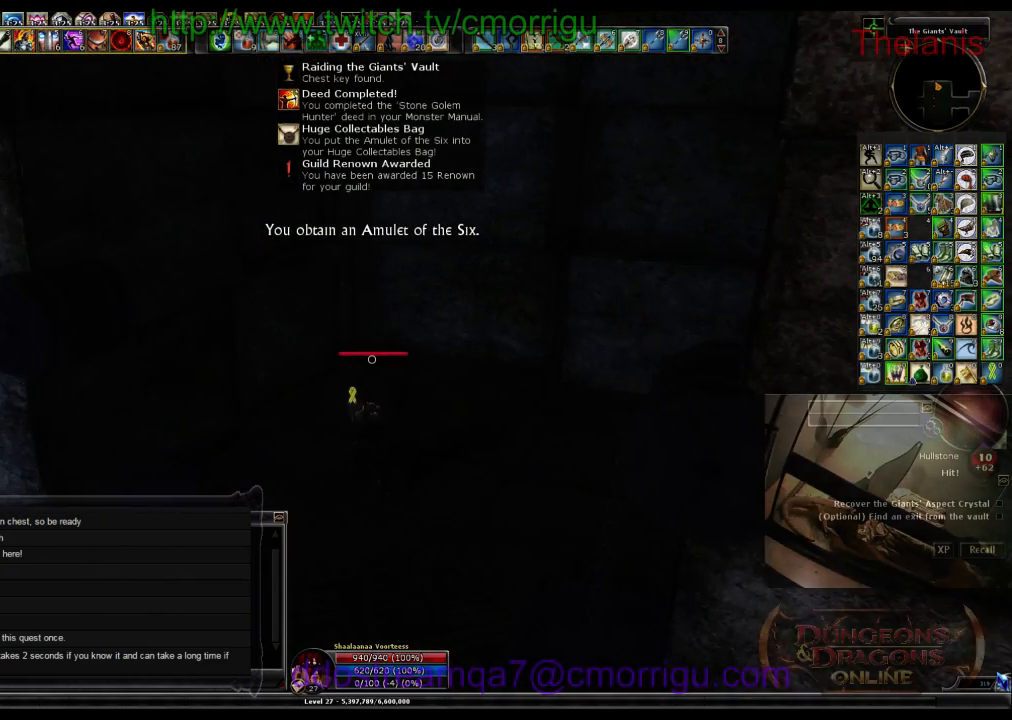
{"keys": [], "events": []}
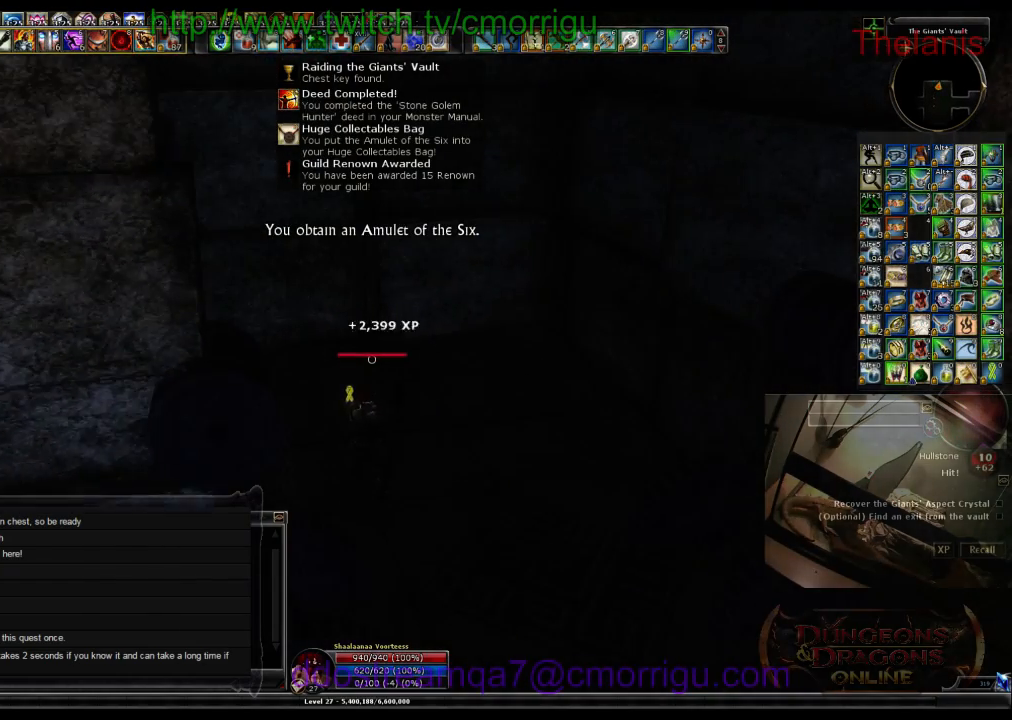
{"keys": [], "events": []}
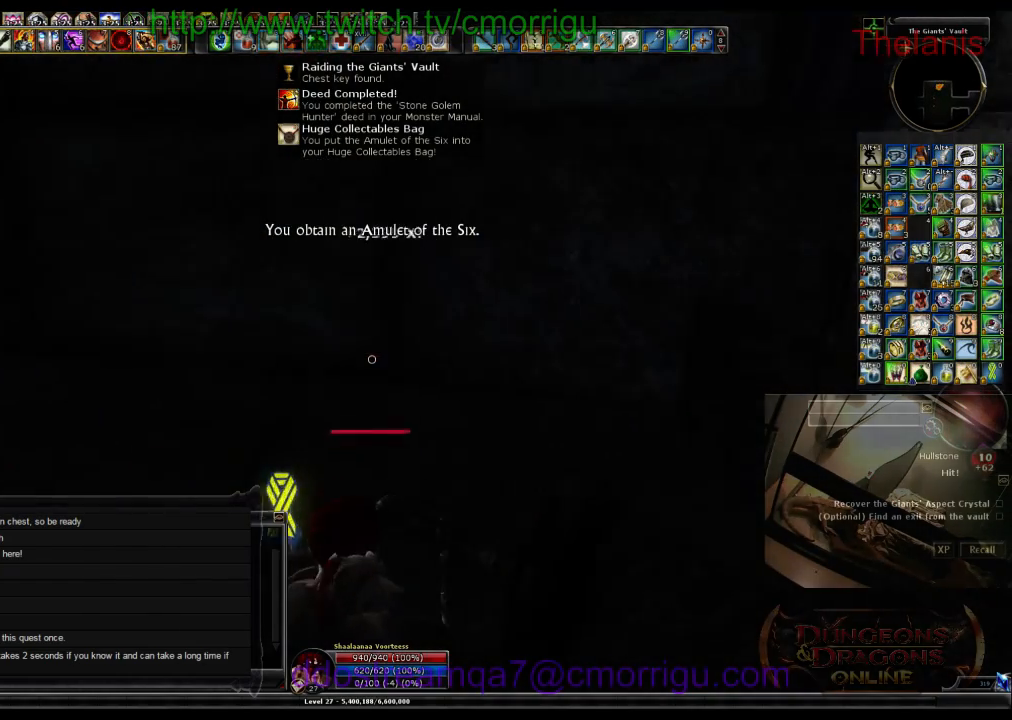
{"keys": ["w"], "events": [[500, "w", "down"]]}
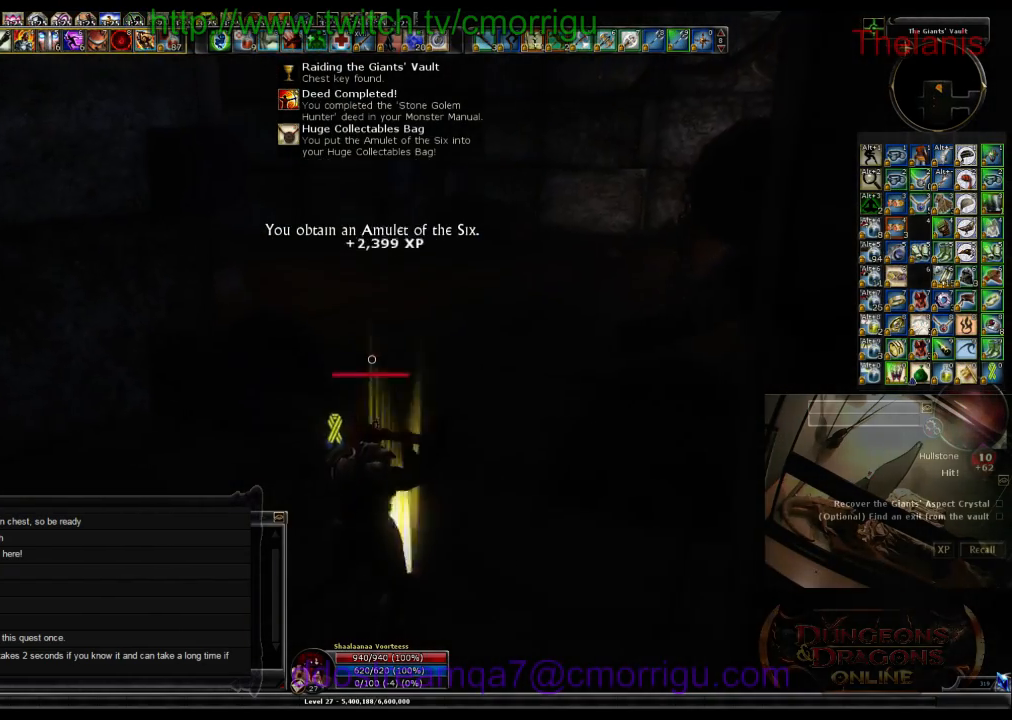
{"keys": ["w"], "events": []}
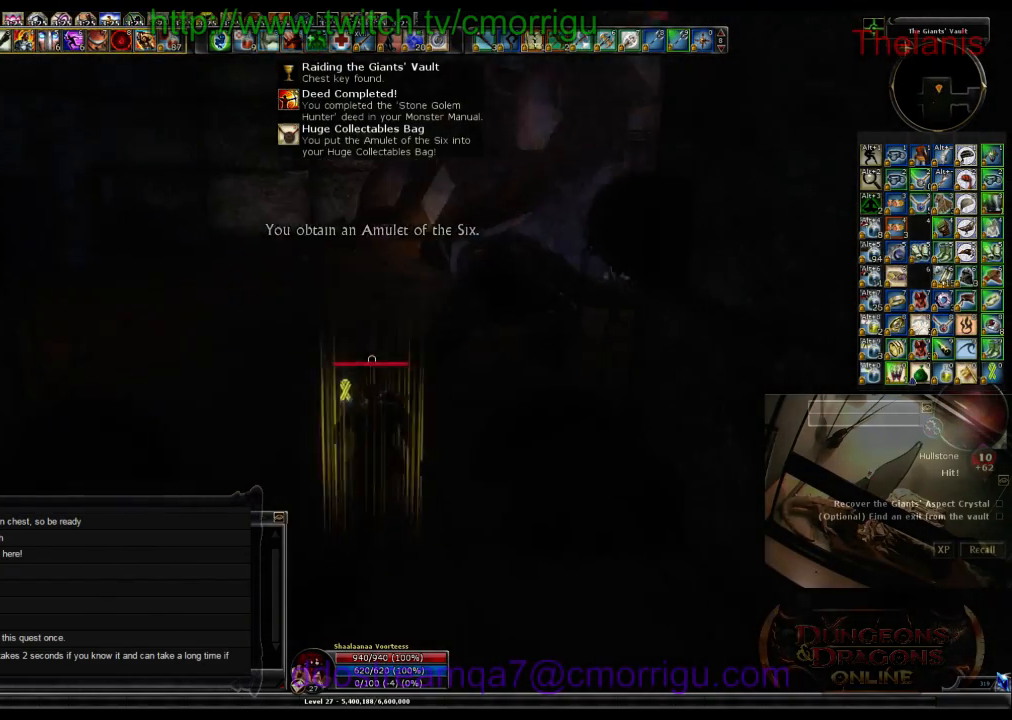
{"keys": ["a", "w"], "events": [[100, "a", "down"]]}
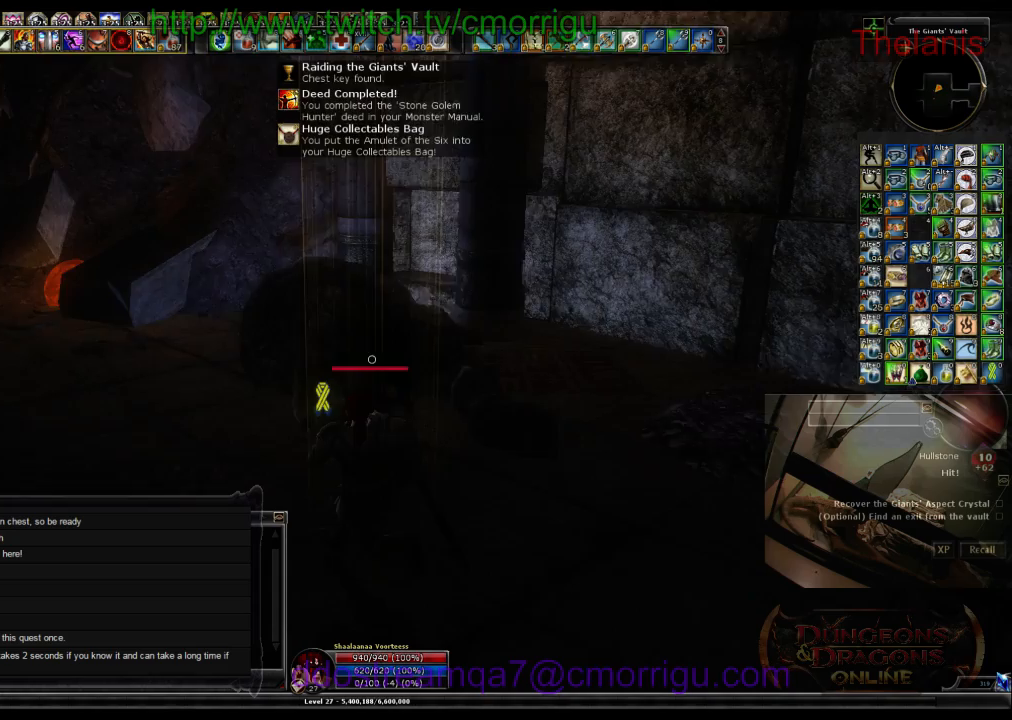
{"keys": ["a", "w"], "events": [[233, "w", "up"], [400, "w", "down"]]}